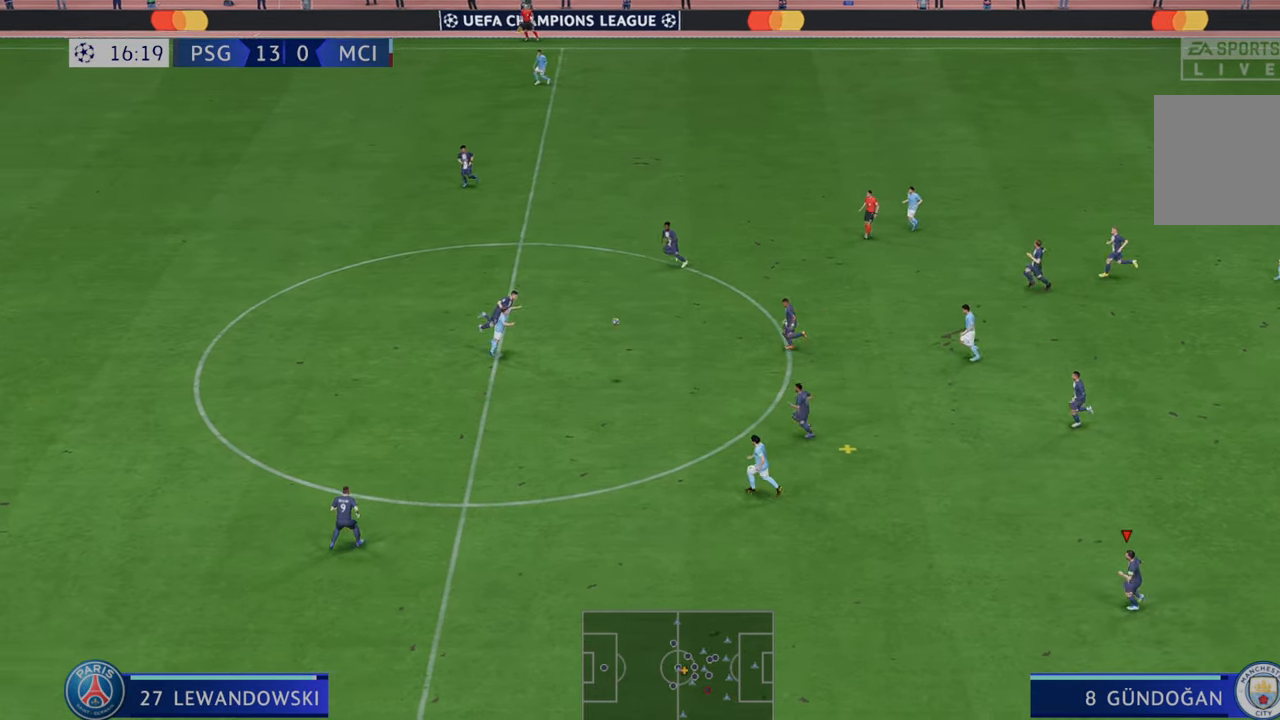
Gameplay with a controller (Xbox layout); each line is a JSON object with the inputs held at the frame after it. "events" lists button and stick changes between this image and that frame as [ms after this image, input, new state], when the widget could be followed in between. Not read: L3 R3.
{"buttons": ["R2"], "left_stick": "down-right", "right_stick": "center", "events": []}
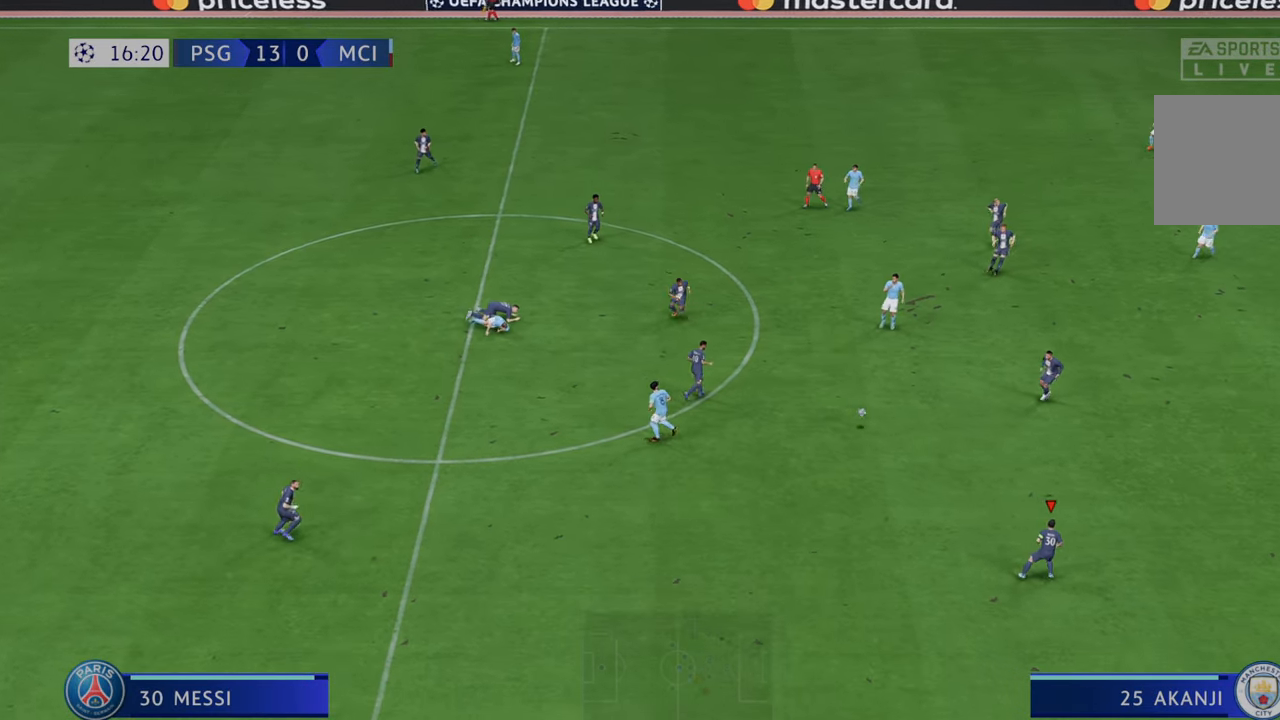
{"buttons": ["R2"], "left_stick": "right", "right_stick": "center", "events": [[50, "left_stick", "right"]]}
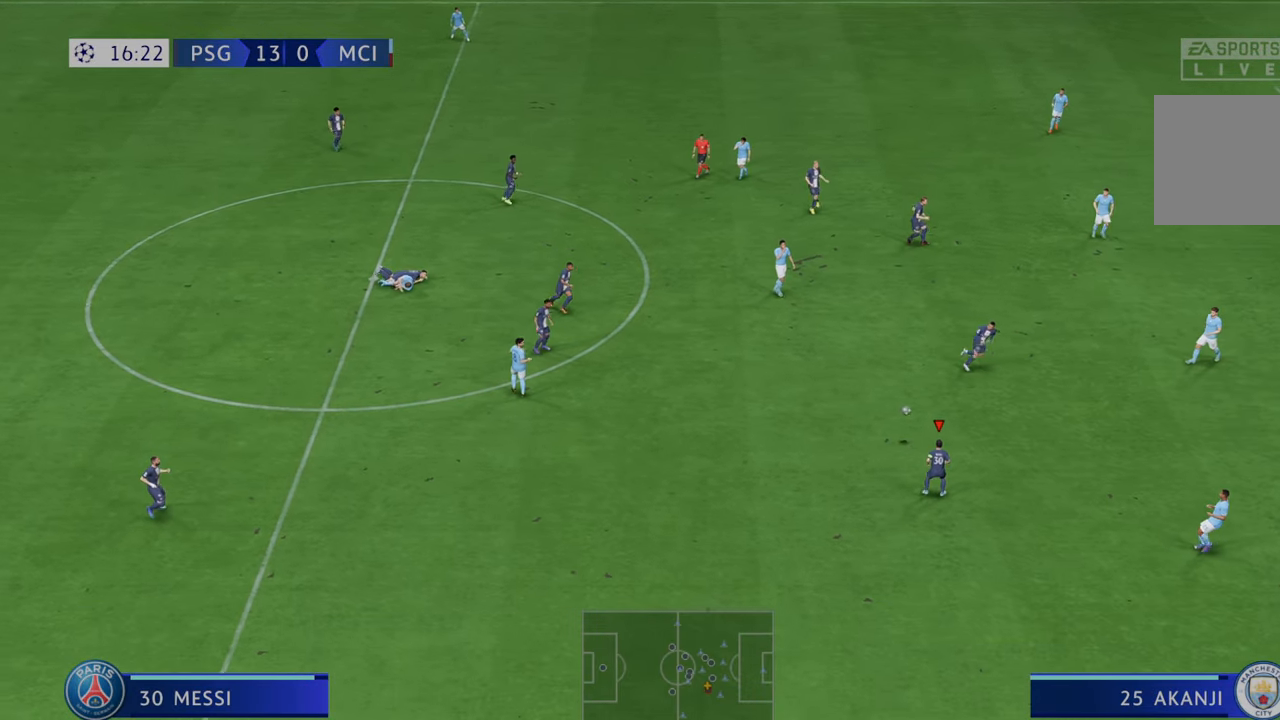
{"buttons": ["R2"], "left_stick": "up-right", "right_stick": "center", "events": [[83, "A", "down"], [117, "L1", "down"], [150, "left_stick", "up-right"], [183, "A", "up"], [217, "L1", "up"]]}
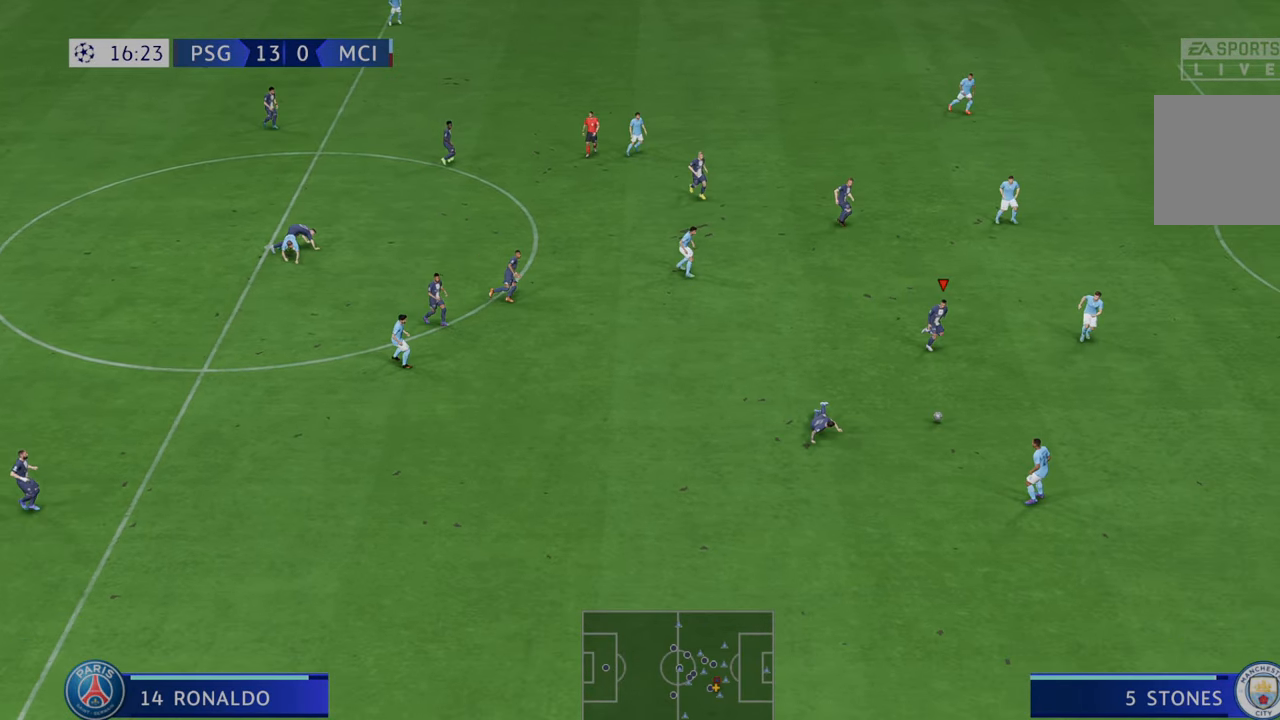
{"buttons": ["R2"], "left_stick": "down-right", "right_stick": "center", "events": [[283, "left_stick", "down-right"]]}
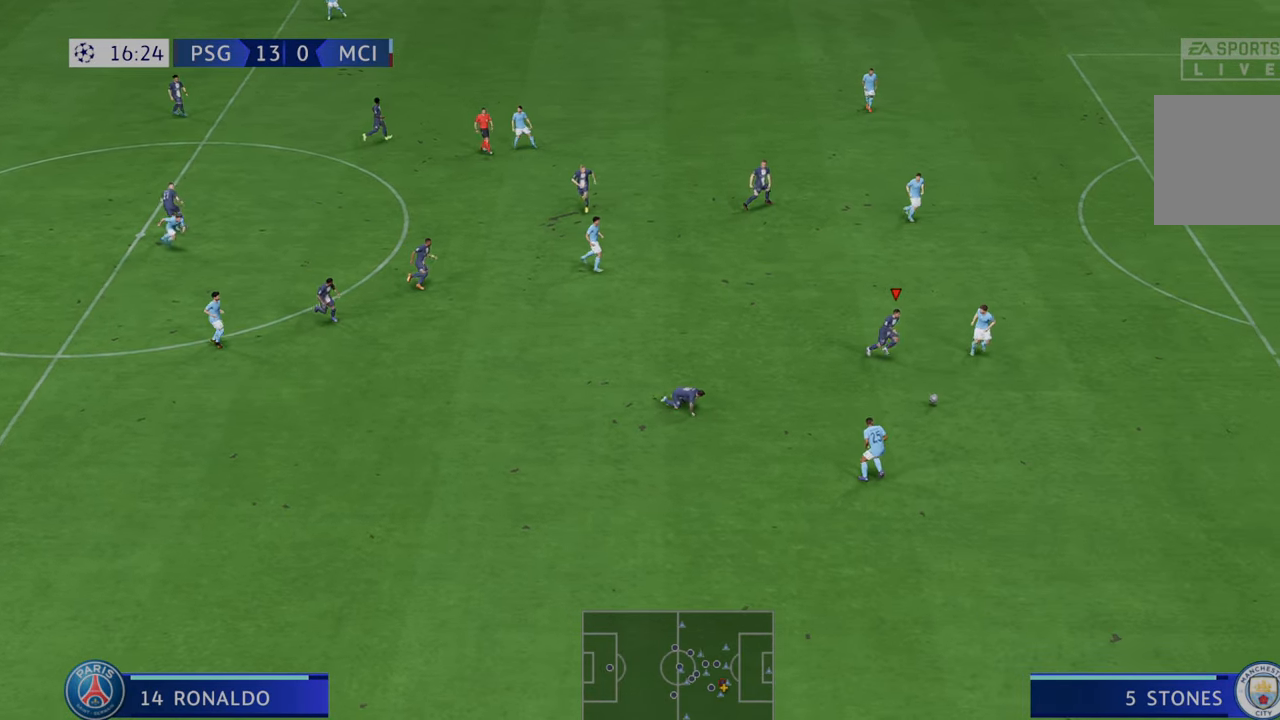
{"buttons": ["R2"], "left_stick": "down", "right_stick": "center", "events": [[83, "left_stick", "down"]]}
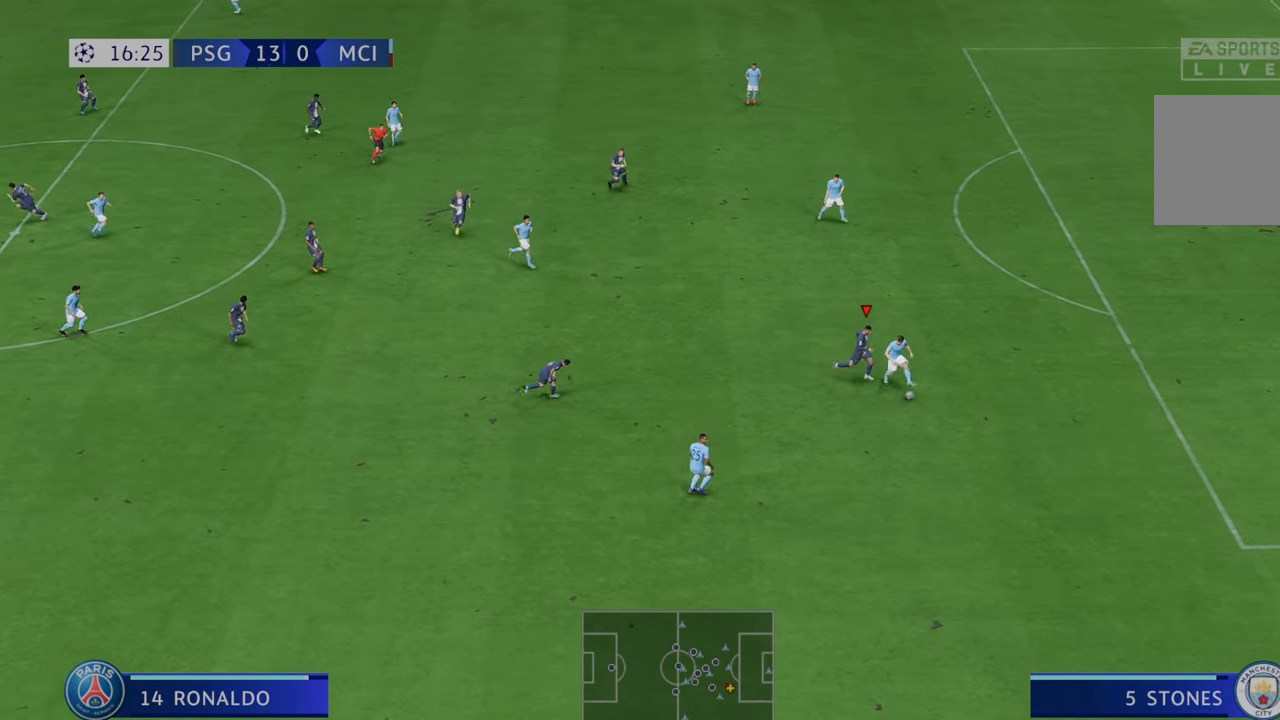
{"buttons": ["R2"], "left_stick": "down-left", "right_stick": "center", "events": [[450, "left_stick", "down-left"]]}
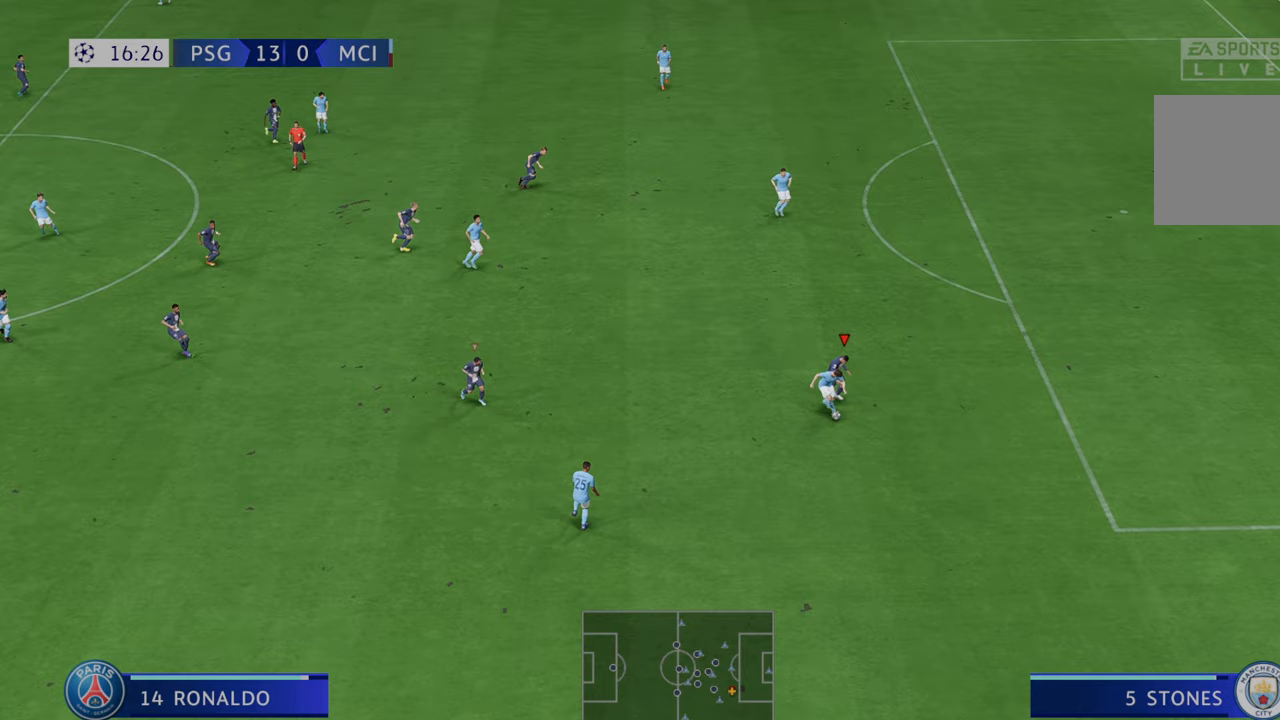
{"buttons": ["R2"], "left_stick": "left", "right_stick": "center", "events": [[183, "left_stick", "left"]]}
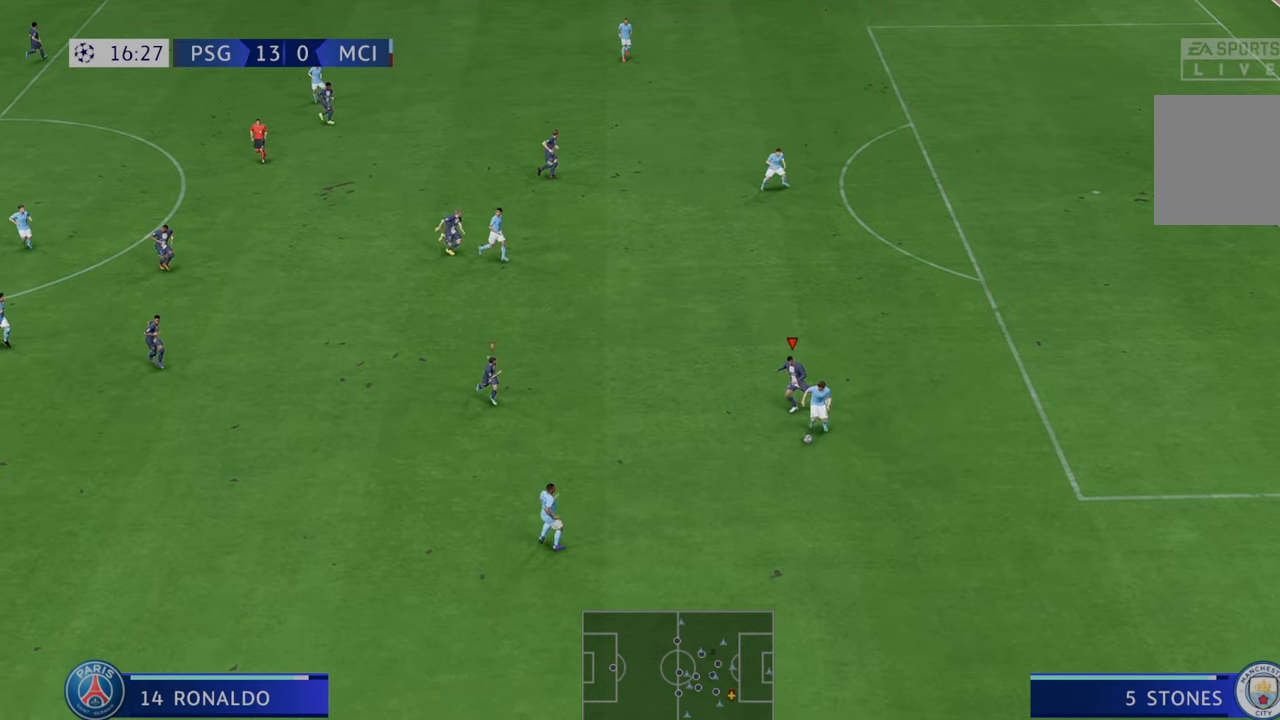
{"buttons": ["R2"], "left_stick": "down", "right_stick": "center", "events": [[183, "left_stick", "down-left"], [333, "left_stick", "down"]]}
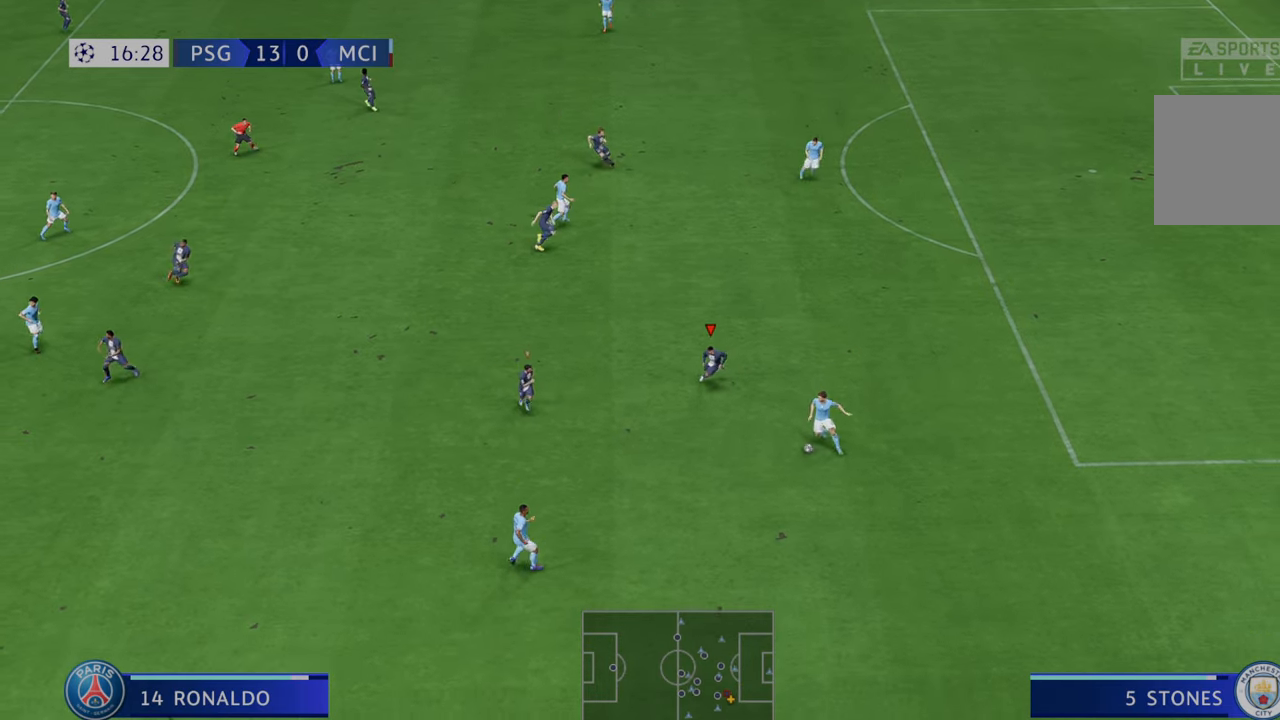
{"buttons": ["R2"], "left_stick": "down", "right_stick": "center", "events": []}
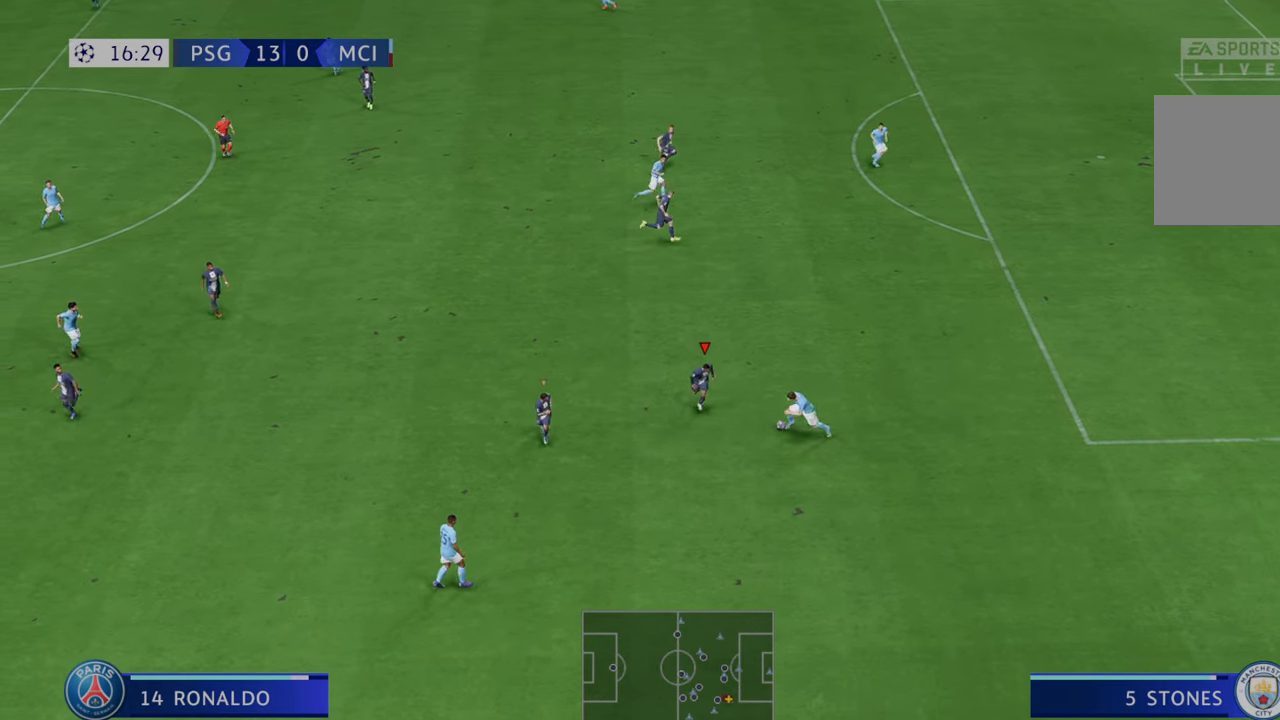
{"buttons": ["R2"], "left_stick": "right", "right_stick": "center", "events": [[100, "B", "down"], [100, "left_stick", "right"], [200, "B", "up"], [200, "left_stick", "up-right"], [350, "left_stick", "right"]]}
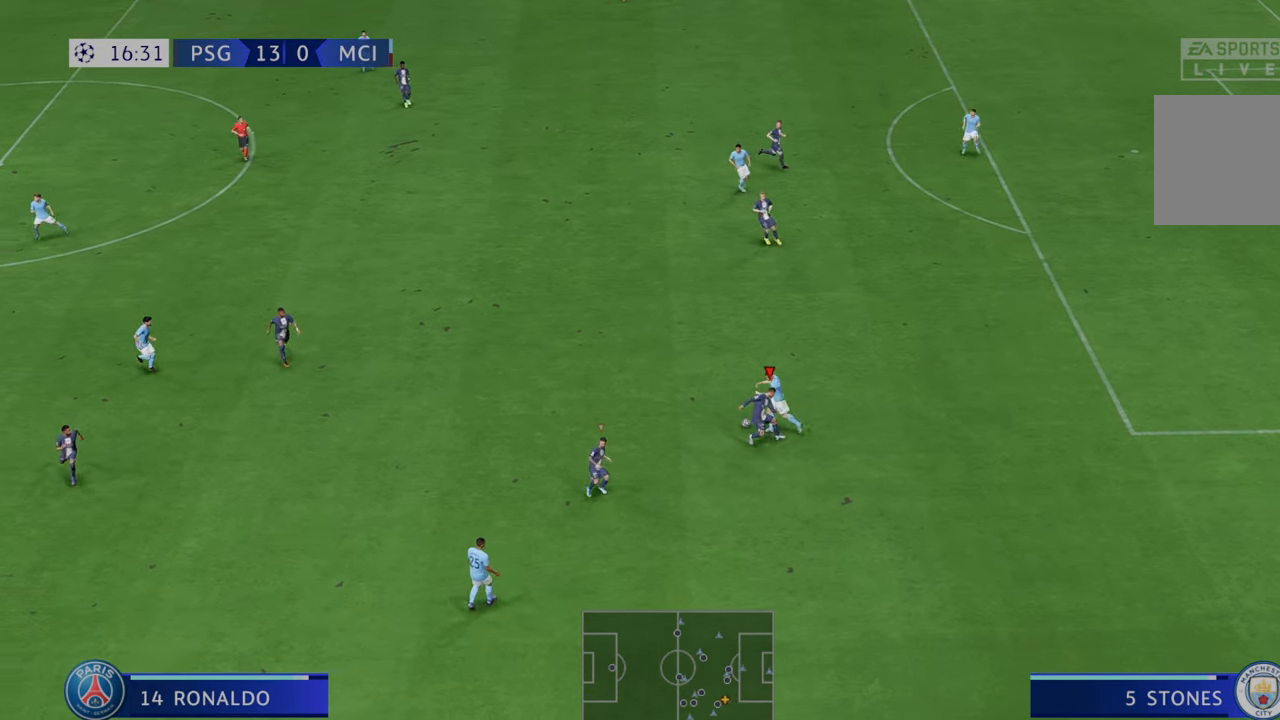
{"buttons": ["R2"], "left_stick": "up", "right_stick": "center", "events": [[350, "left_stick", "up"]]}
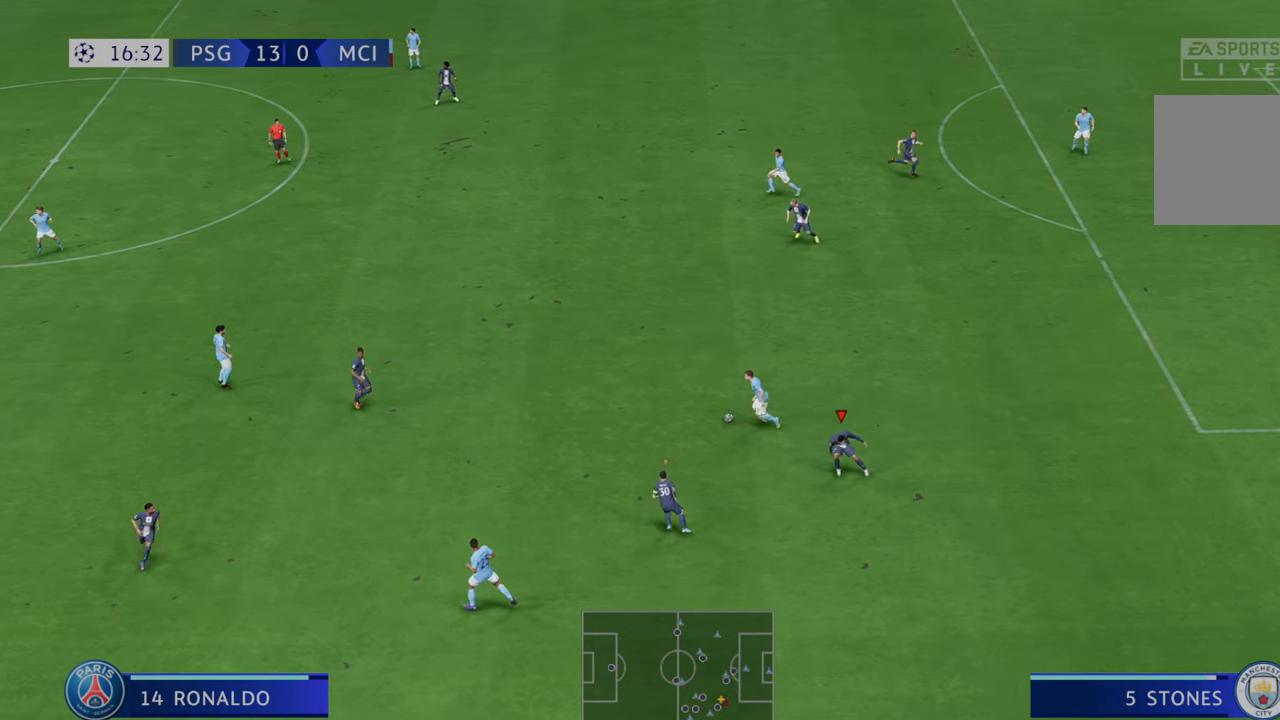
{"buttons": ["R2"], "left_stick": "up-left", "right_stick": "center", "events": [[50, "left_stick", "up-left"]]}
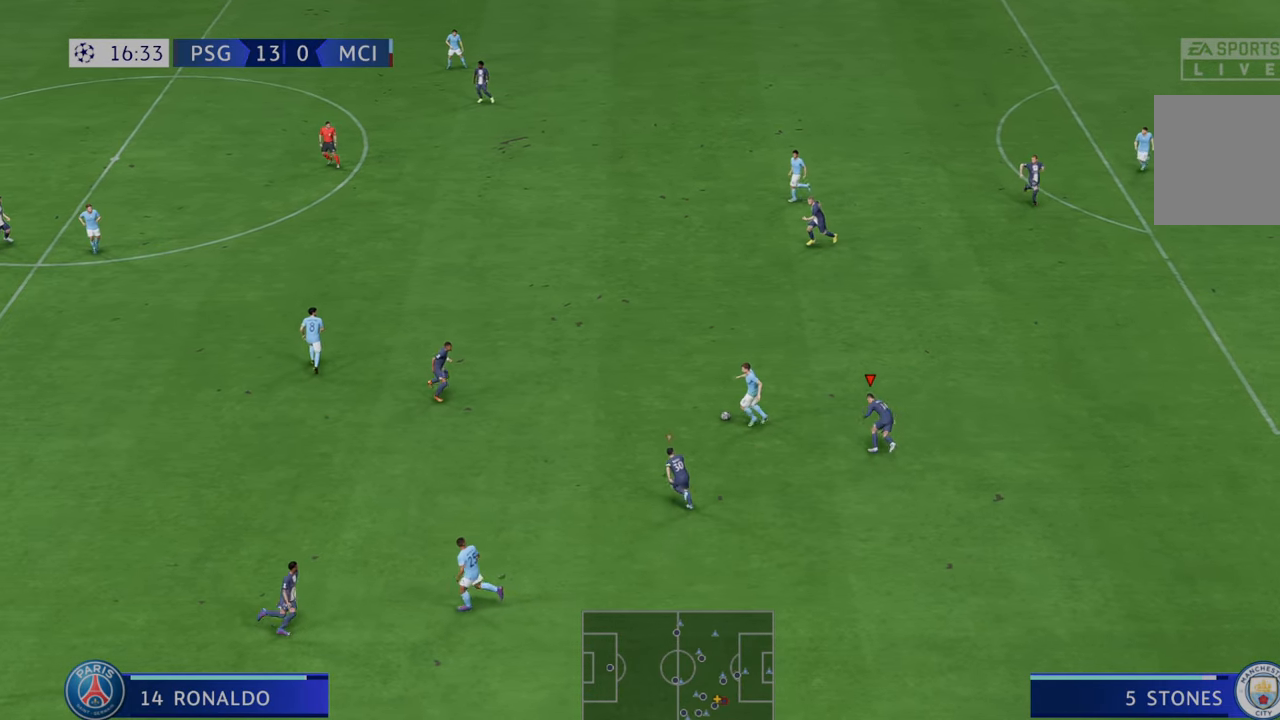
{"buttons": ["R2"], "left_stick": "up-left", "right_stick": "center", "events": [[183, "L1", "down"], [350, "L1", "up"]]}
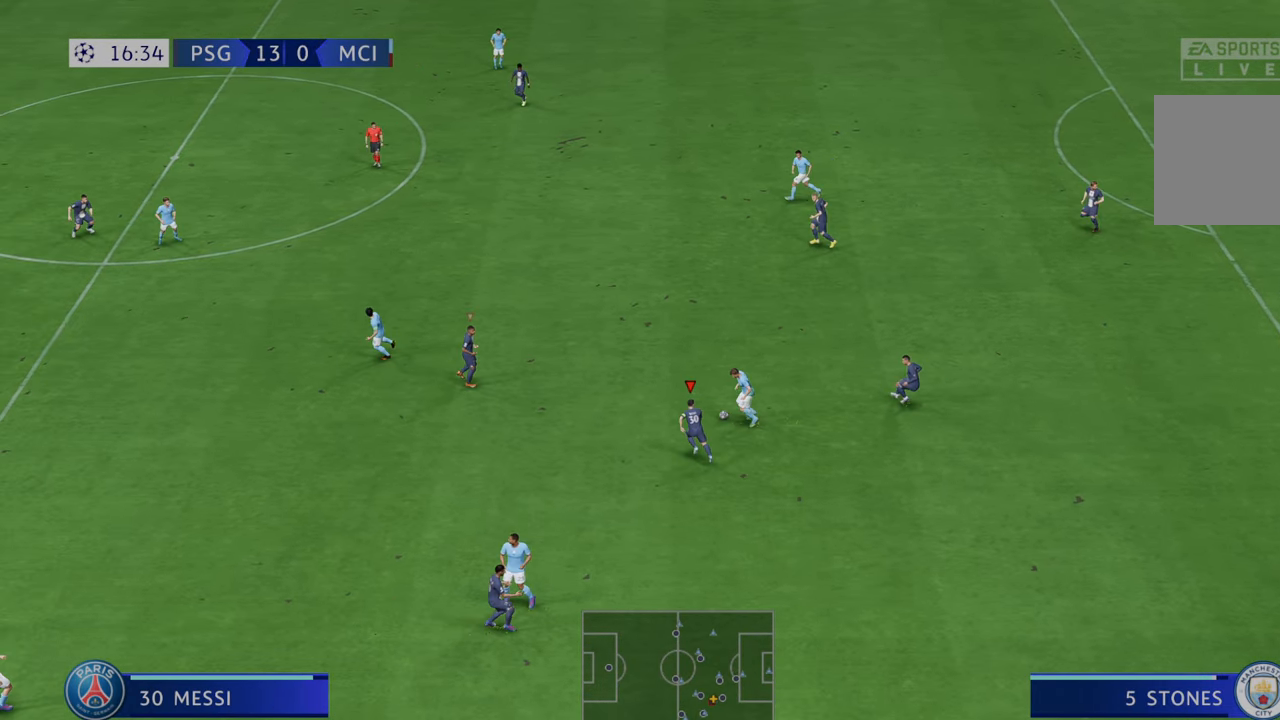
{"buttons": ["R2"], "left_stick": "up", "right_stick": "center", "events": [[333, "left_stick", "up"]]}
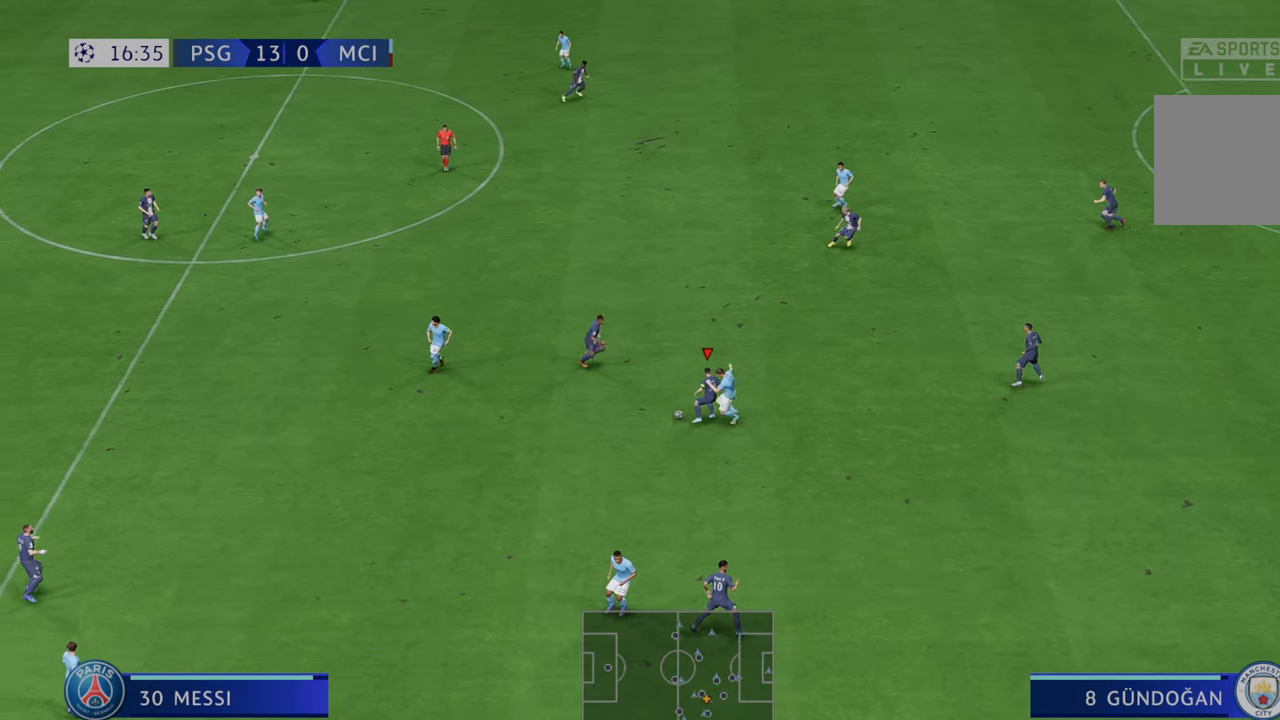
{"buttons": ["A", "L1", "R2"], "left_stick": "up", "right_stick": "center", "events": [[400, "L1", "down"], [433, "A", "down"]]}
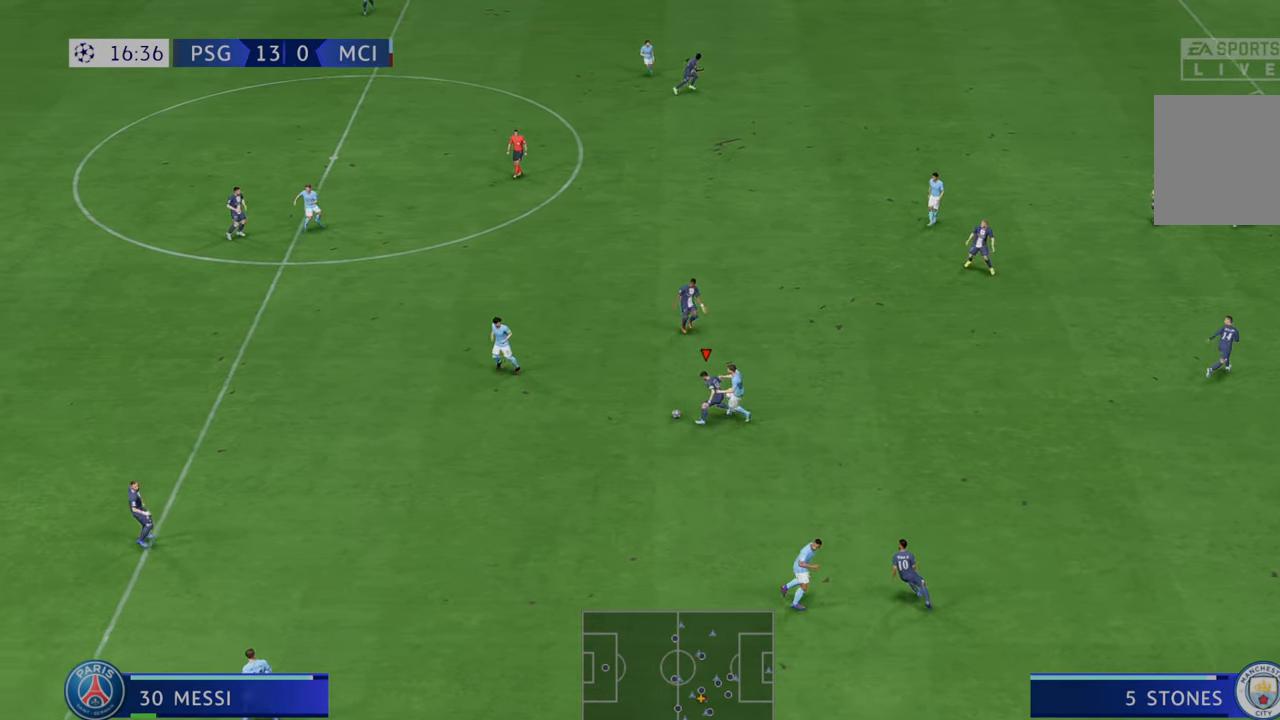
{"buttons": ["R2"], "left_stick": "right", "right_stick": "center", "events": [[67, "A", "up"], [67, "L1", "up"], [67, "left_stick", "up-right"], [467, "left_stick", "right"]]}
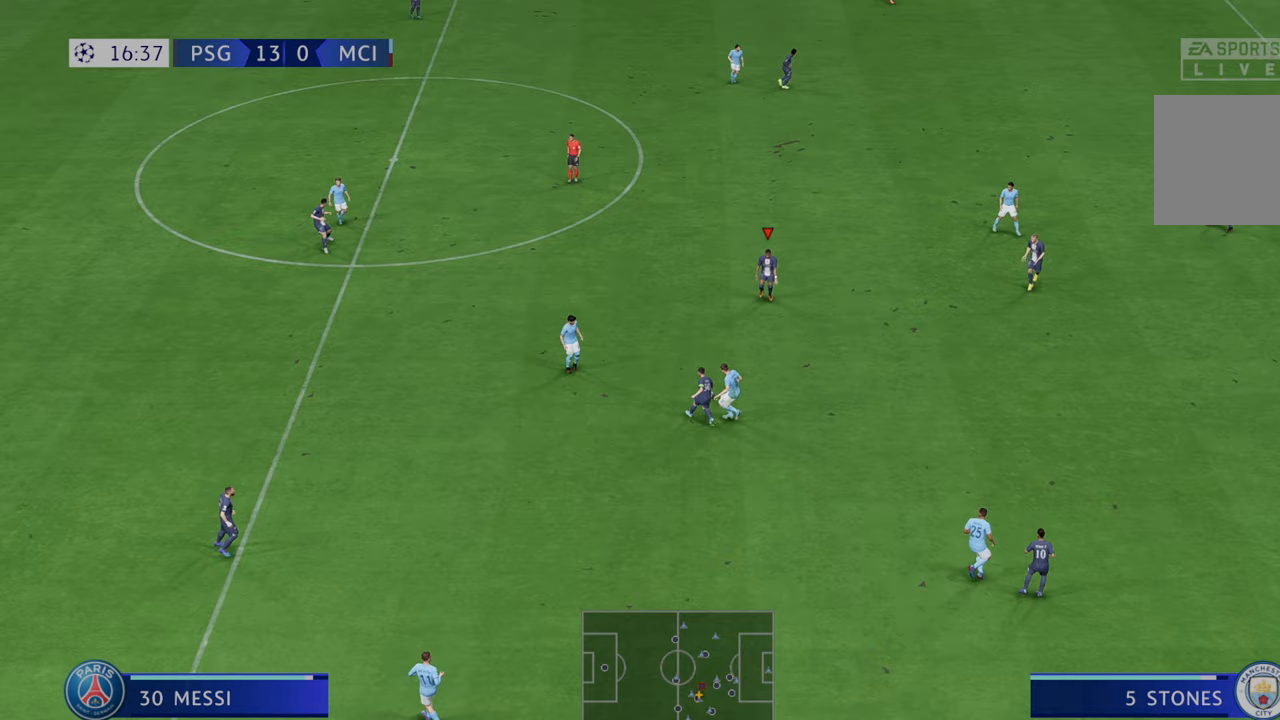
{"buttons": ["A", "L1", "R2"], "left_stick": "down-right", "right_stick": "center", "events": [[483, "left_stick", "down-right"], [500, "A", "down"], [500, "L1", "down"]]}
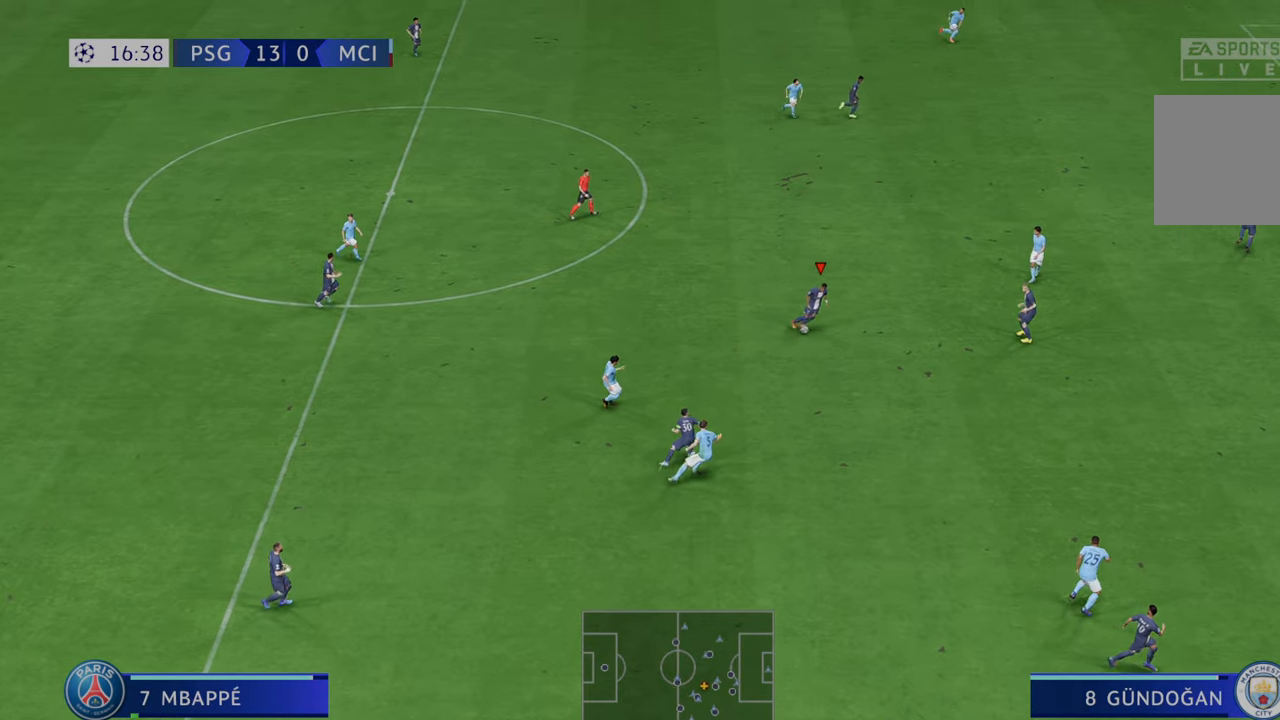
{"buttons": ["R2"], "left_stick": "right", "right_stick": "center", "events": [[100, "A", "up"], [133, "L1", "up"], [500, "left_stick", "right"]]}
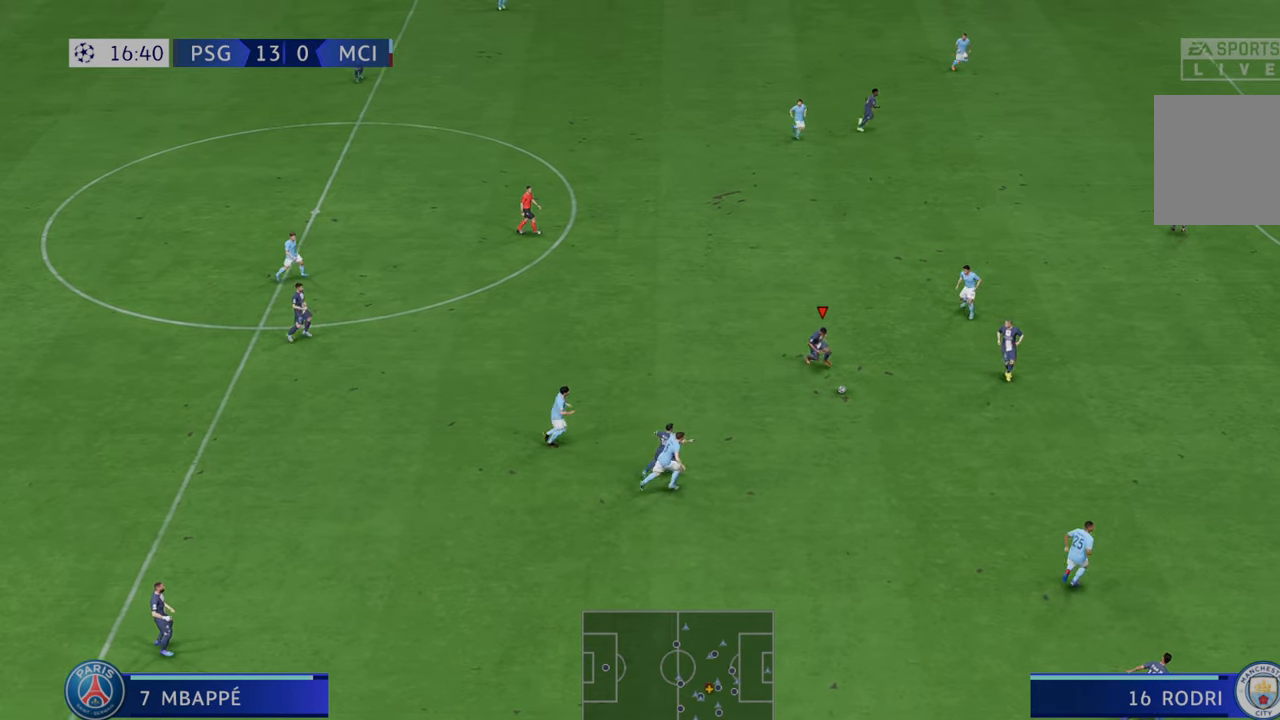
{"buttons": ["R2"], "left_stick": "right", "right_stick": "center", "events": []}
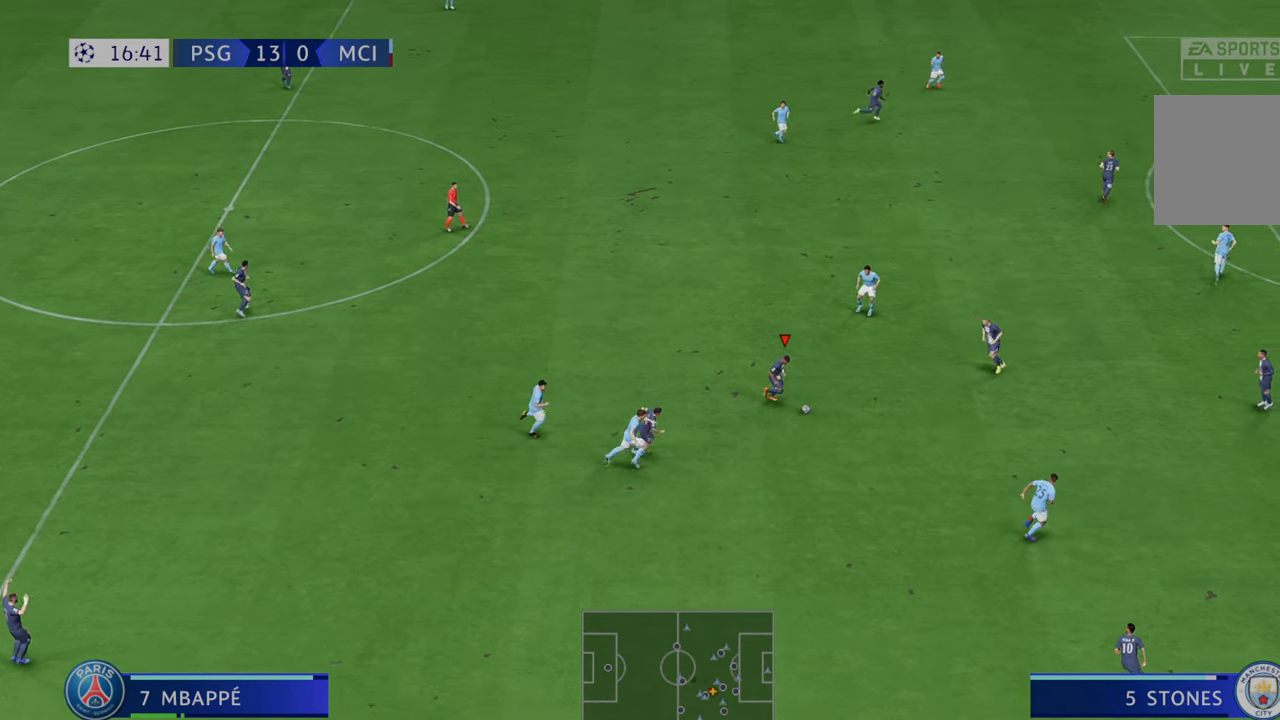
{"buttons": ["R2"], "left_stick": "right", "right_stick": "center", "events": []}
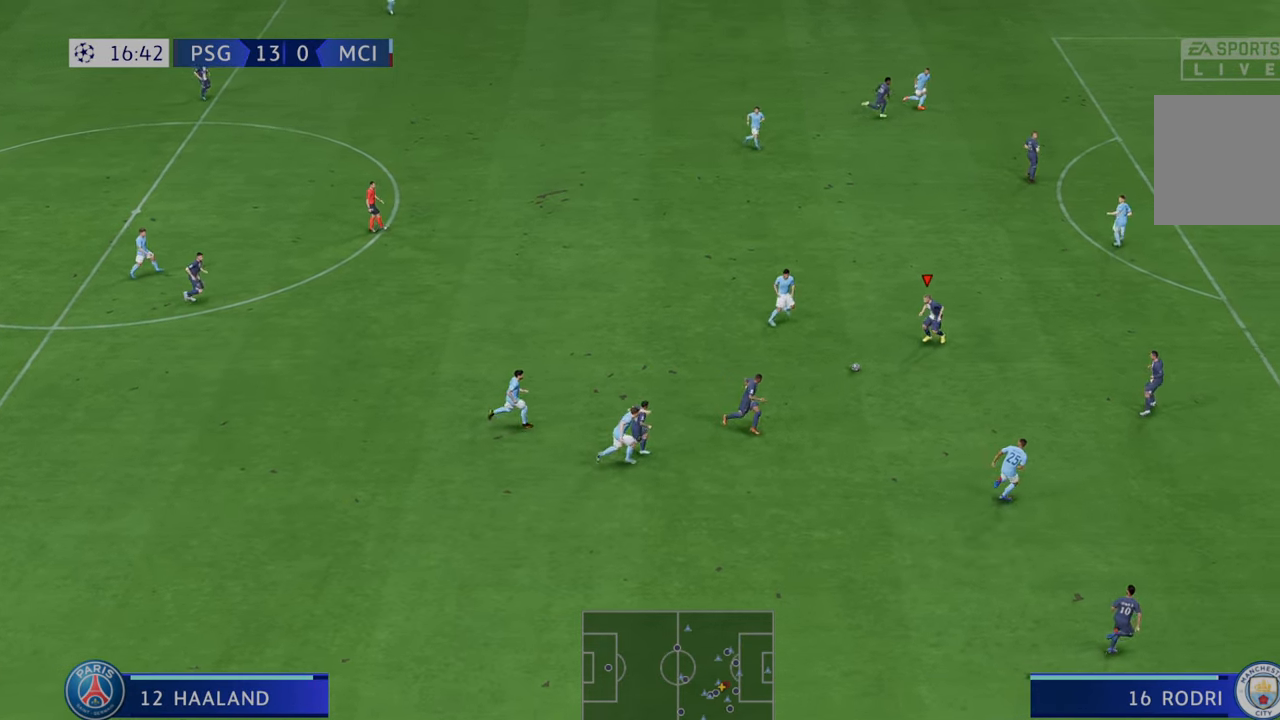
{"buttons": ["R2"], "left_stick": "right", "right_stick": "center", "events": []}
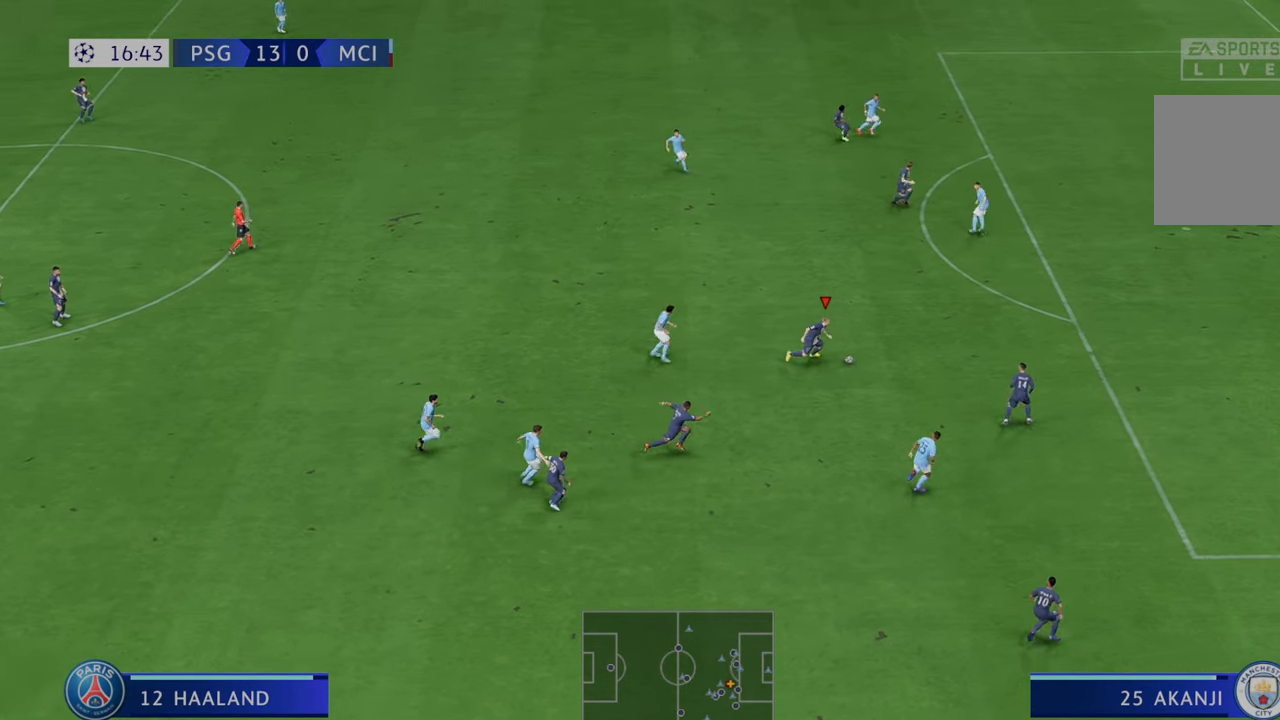
{"buttons": ["R2"], "left_stick": "right", "right_stick": "center", "events": []}
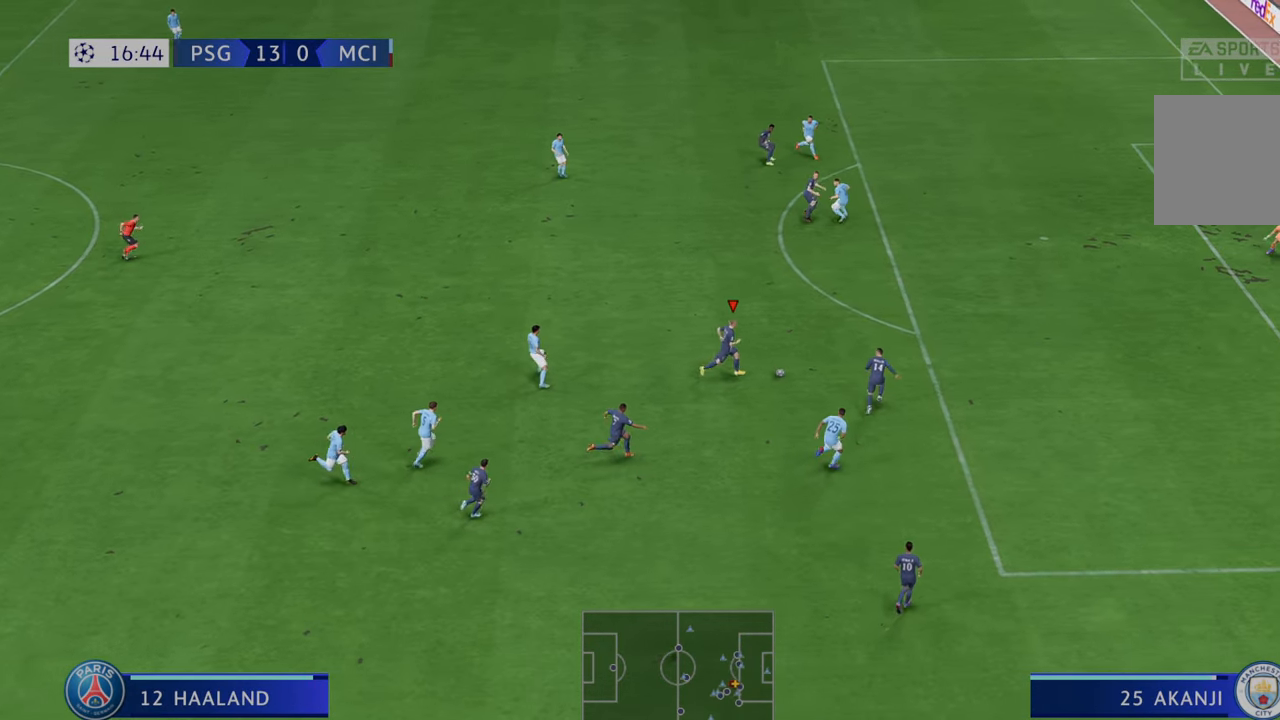
{"buttons": [], "left_stick": "up-right", "right_stick": "center", "events": [[33, "left_stick", "up-right"], [383, "R2", "up"]]}
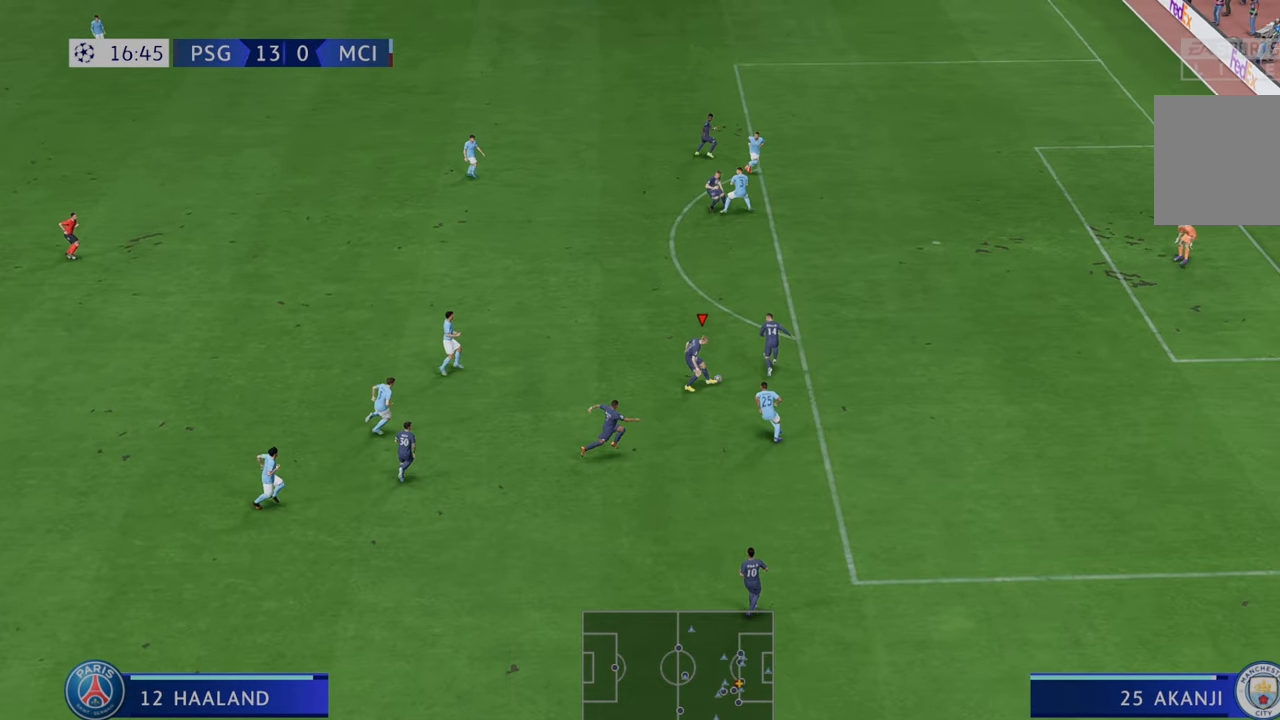
{"buttons": ["R2"], "left_stick": "up-right", "right_stick": "center", "events": [[217, "R2", "down"], [317, "R2", "up"], [367, "R2", "down"]]}
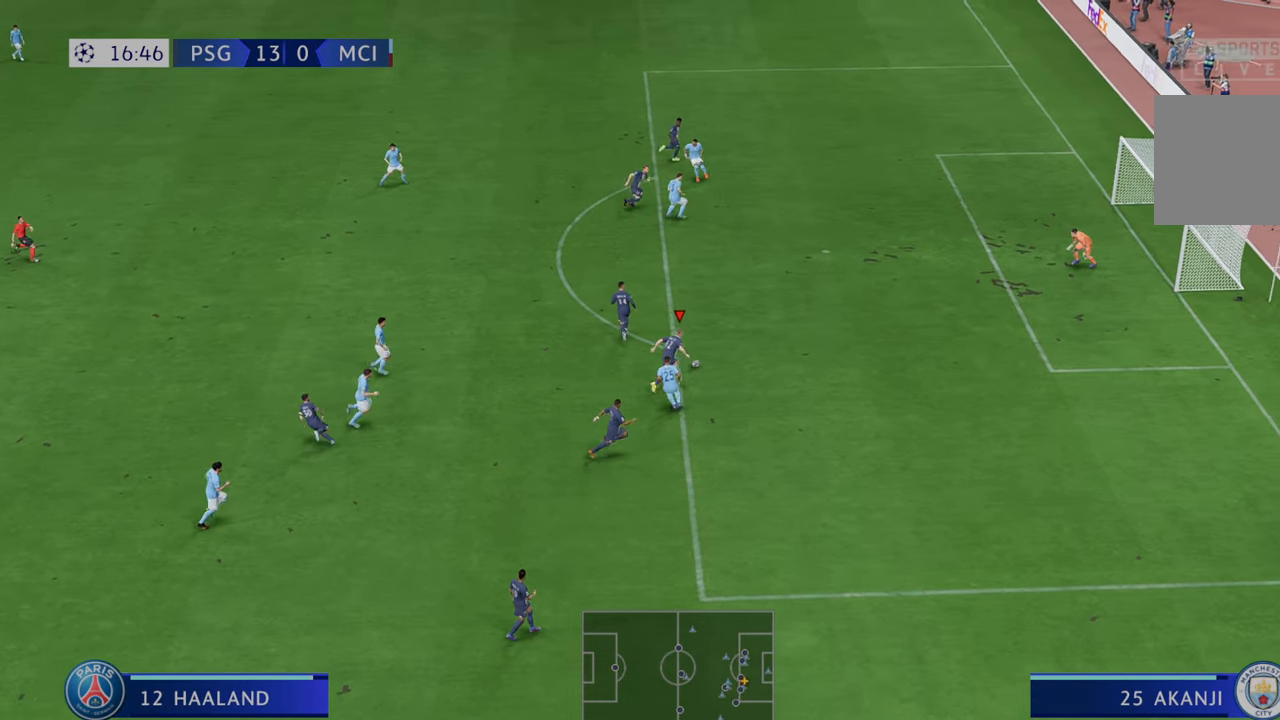
{"buttons": [], "left_stick": "up-right", "right_stick": "center", "events": [[183, "R2", "up"], [367, "left_stick", "up"], [433, "R1", "down"], [483, "left_stick", "up-right"], [500, "R1", "up"]]}
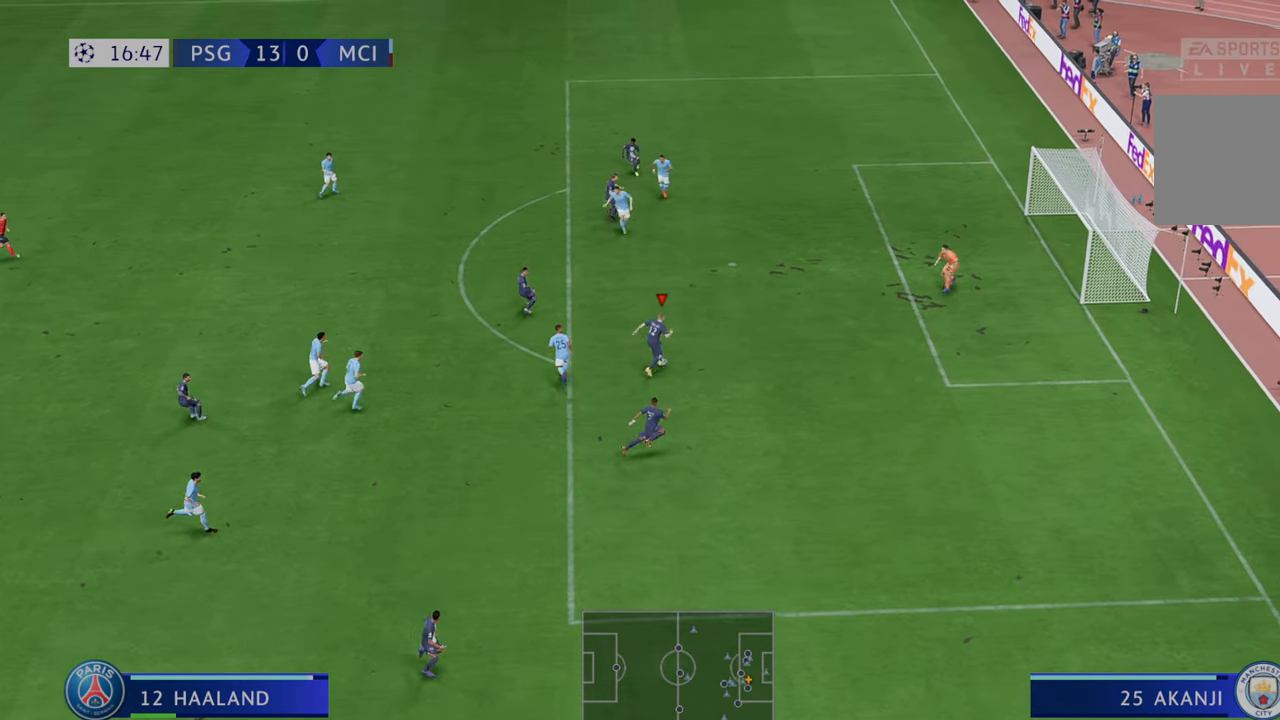
{"buttons": [], "left_stick": "up-right", "right_stick": "center", "events": []}
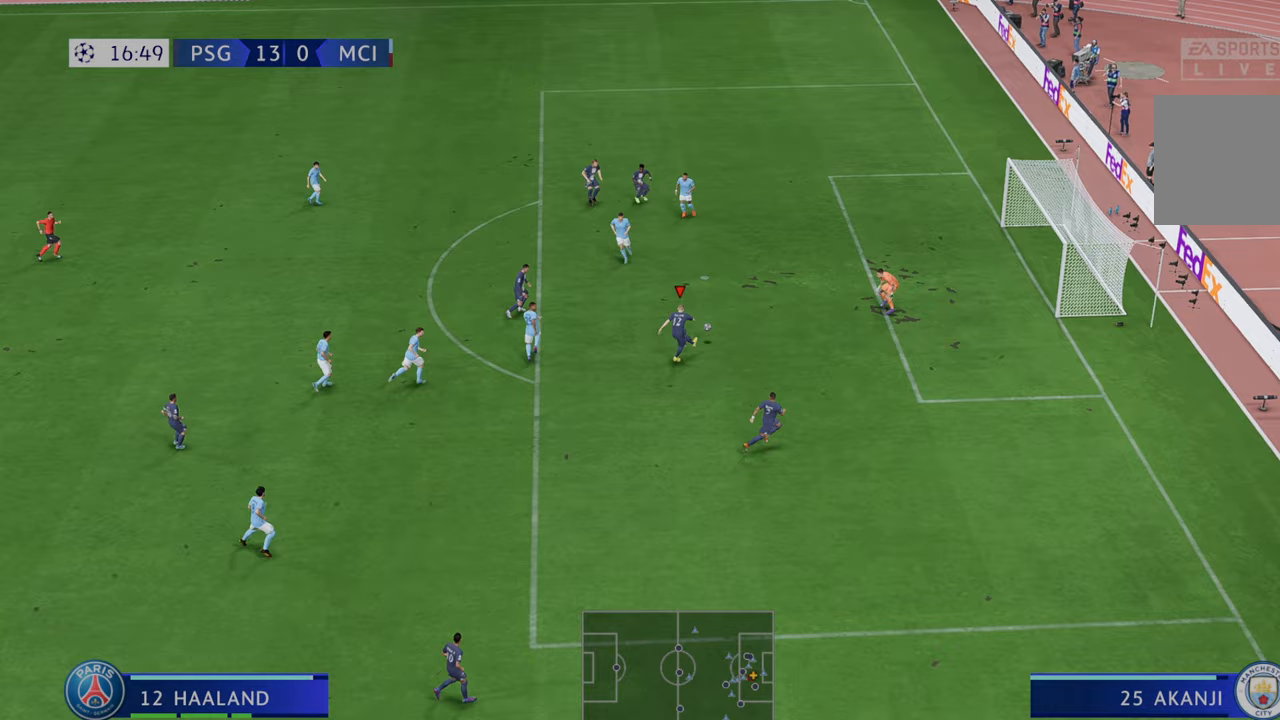
{"buttons": [], "left_stick": "down-right", "right_stick": "center", "events": [[183, "left_stick", "right"], [333, "left_stick", "down-right"]]}
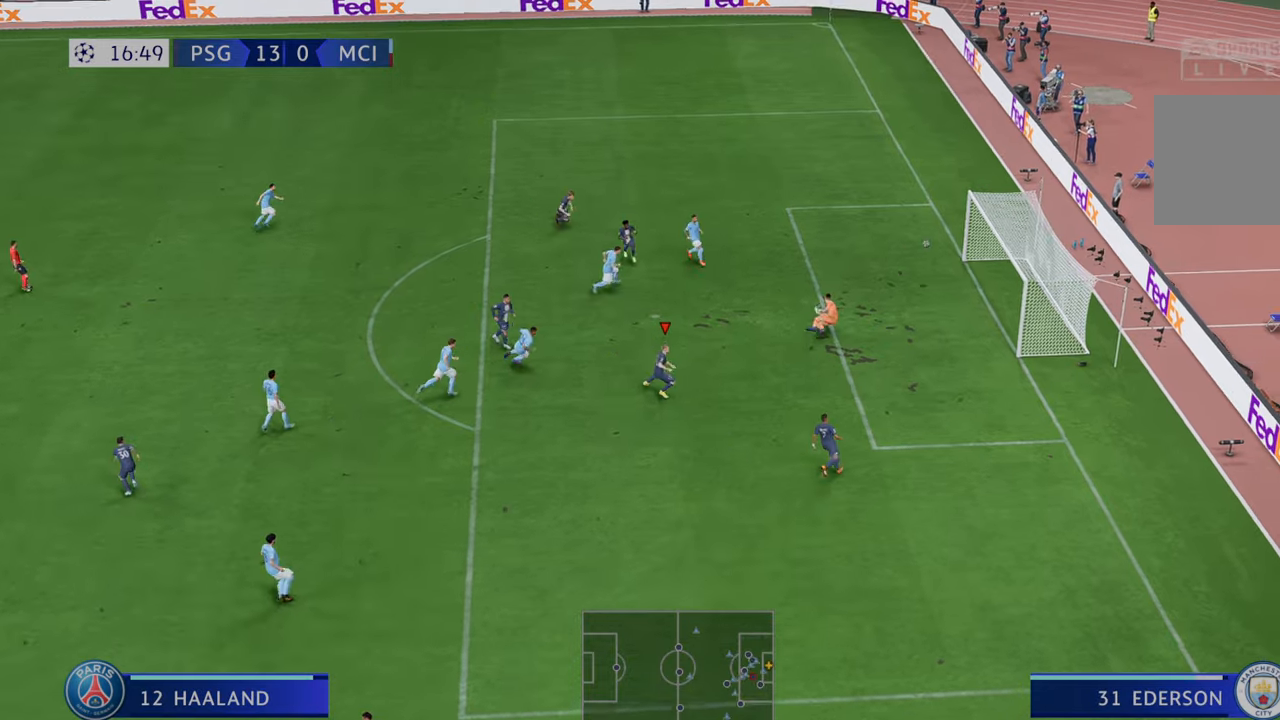
{"buttons": [], "left_stick": "down", "right_stick": "center", "events": [[217, "left_stick", "down"]]}
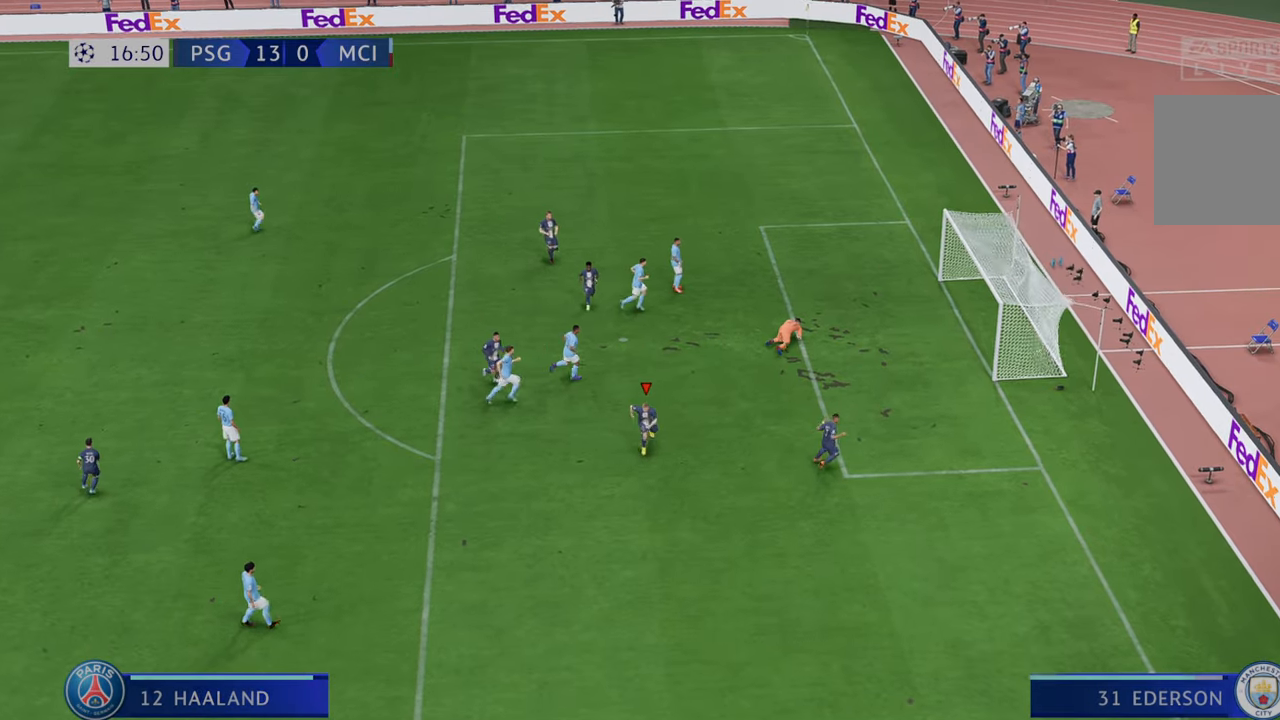
{"buttons": [], "left_stick": "down", "right_stick": "center", "events": []}
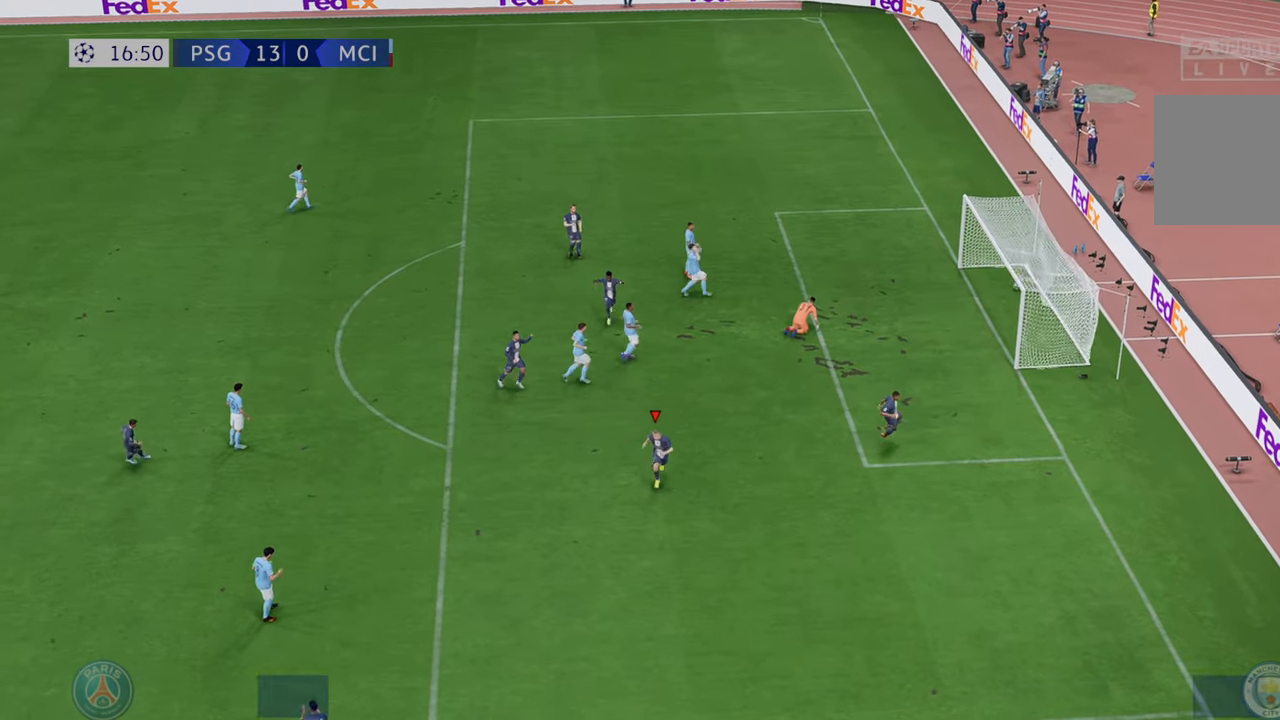
{"buttons": [], "left_stick": "center", "right_stick": "center", "events": [[217, "A", "down"], [400, "A", "up"], [467, "left_stick", "center"]]}
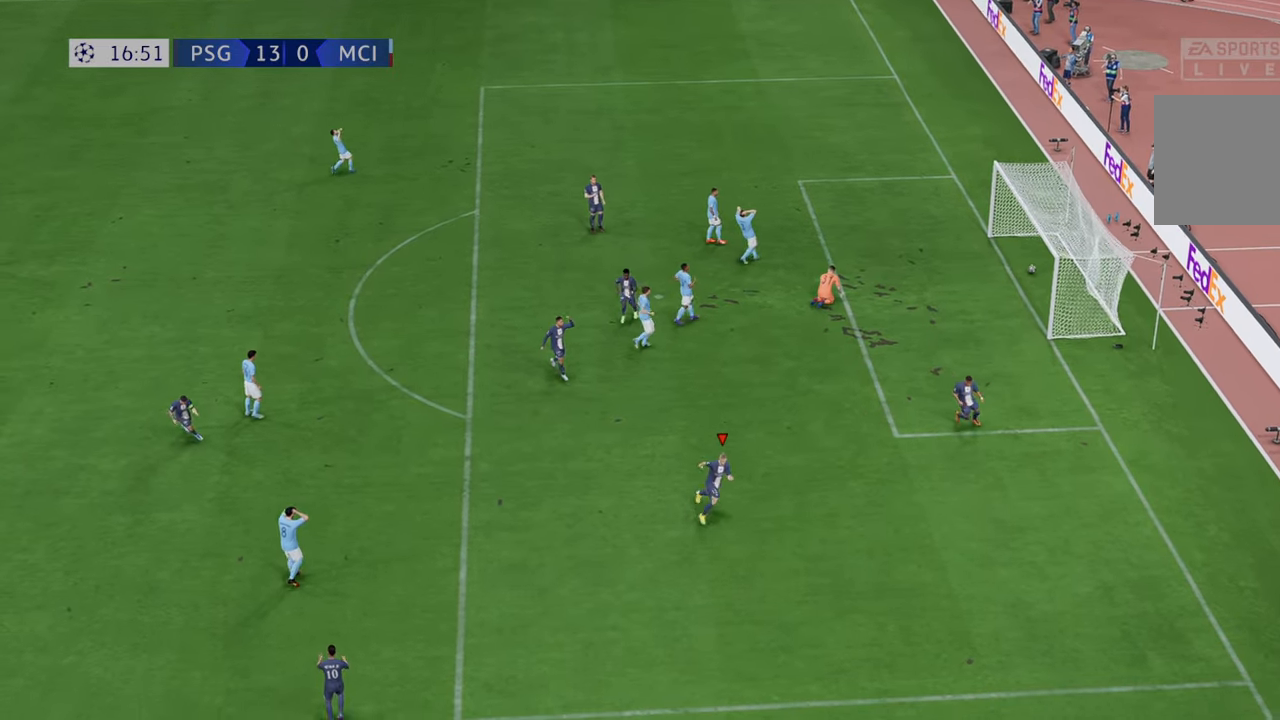
{"buttons": [], "left_stick": "center", "right_stick": "center", "events": []}